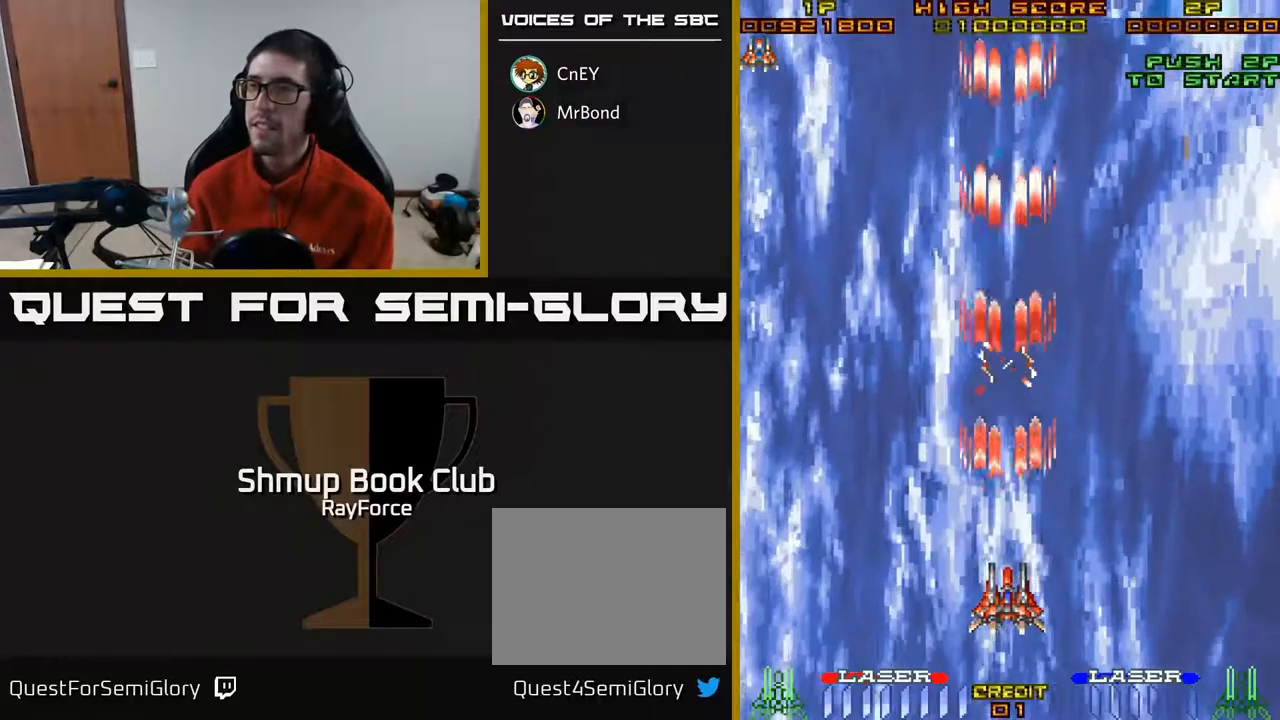
Gameplay with a controller (Xbox layout); each line is a JSON object with the inputs held at the frame after it. "events" lists button and stick changes between this image and that frame as [ms after this image, input, new state], when the widget could be followed in between. Not read: left_stick.
{"buttons": ["A", "DPAD_UP"], "right_stick": "center", "events": [[350, "DPAD_UP", "down"]]}
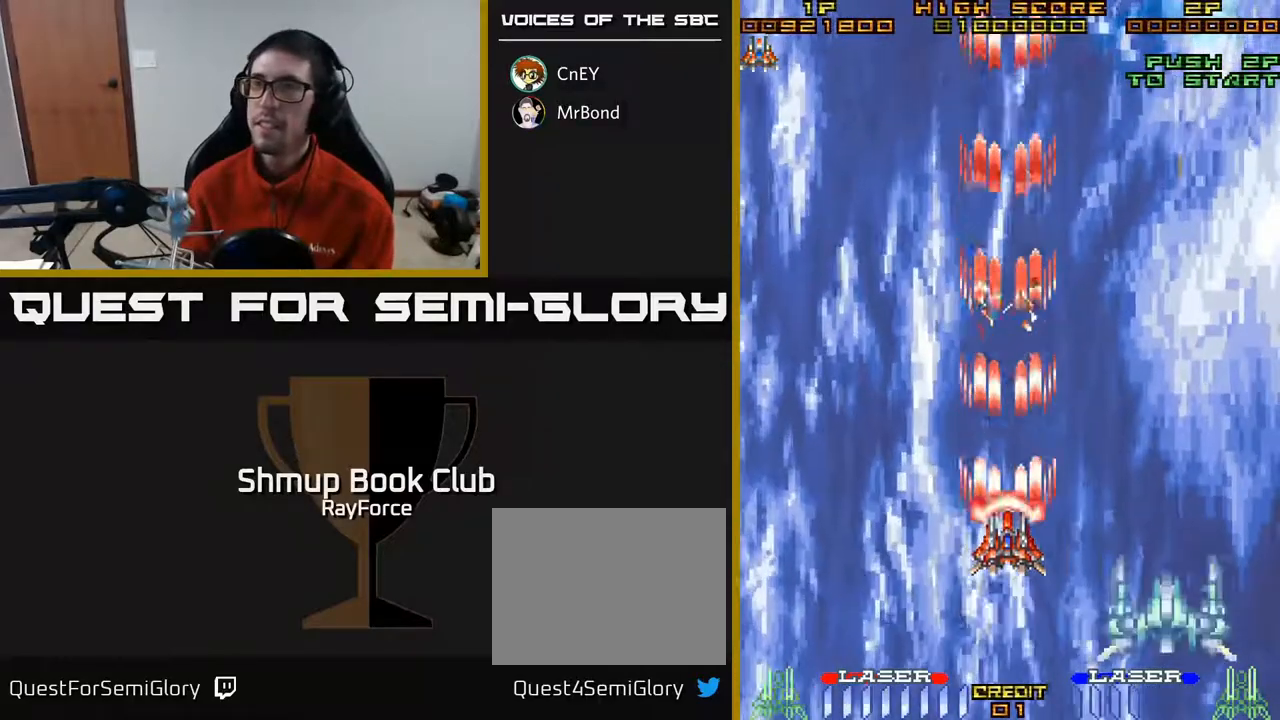
{"buttons": ["A", "DPAD_RIGHT"], "right_stick": "center", "events": [[33, "DPAD_UP", "up"], [417, "DPAD_RIGHT", "down"]]}
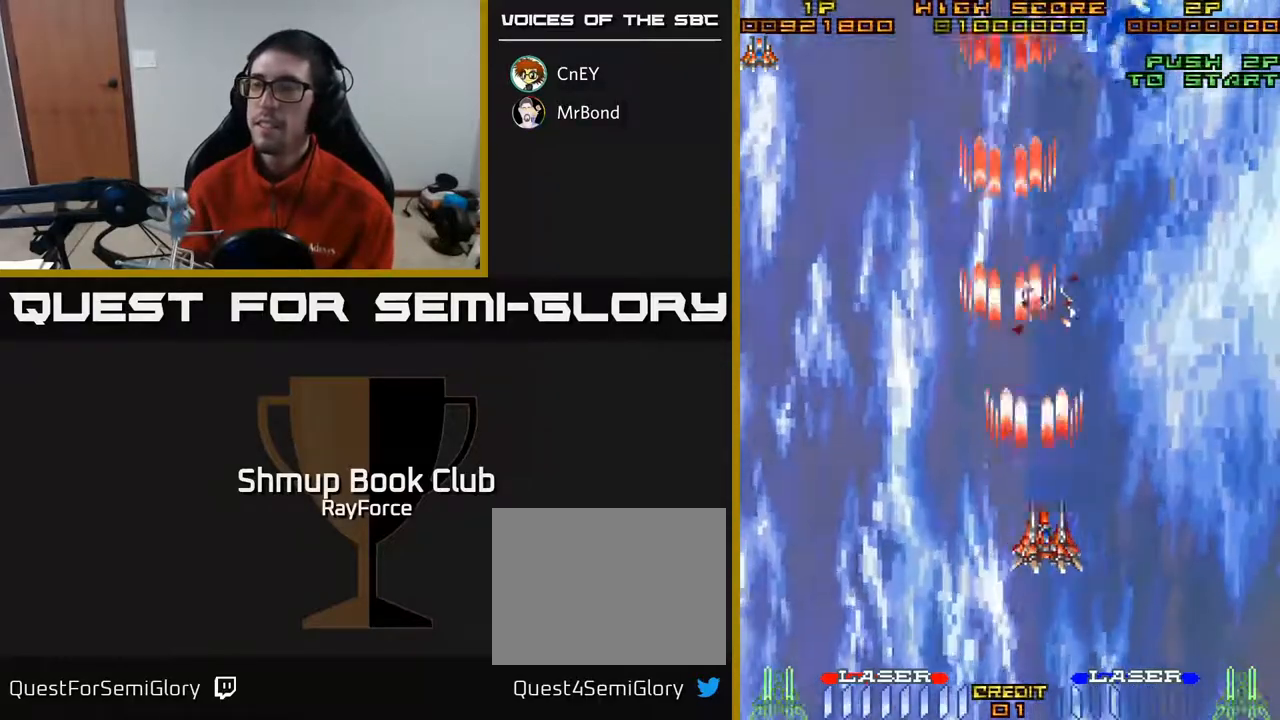
{"buttons": ["A"], "right_stick": "center", "events": [[67, "DPAD_RIGHT", "up"], [217, "DPAD_LEFT", "down"], [350, "DPAD_LEFT", "up"]]}
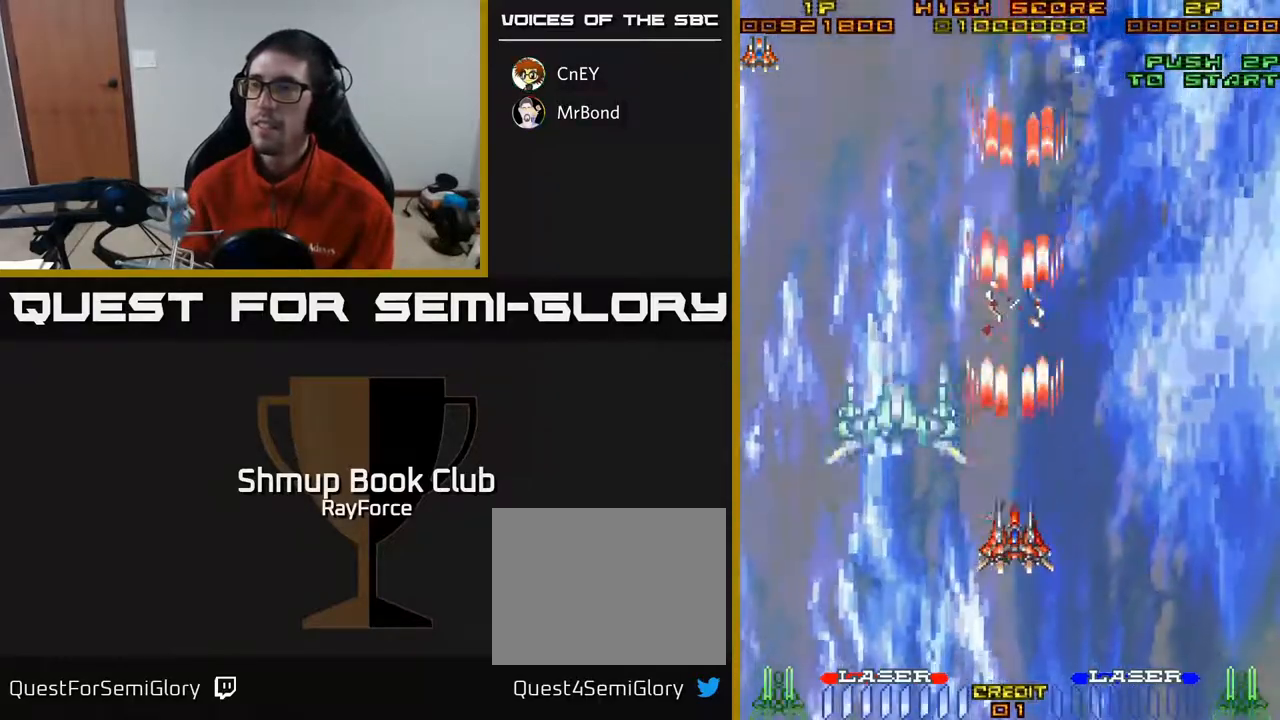
{"buttons": ["A"], "right_stick": "center", "events": [[133, "DPAD_UP", "down"], [317, "DPAD_UP", "up"]]}
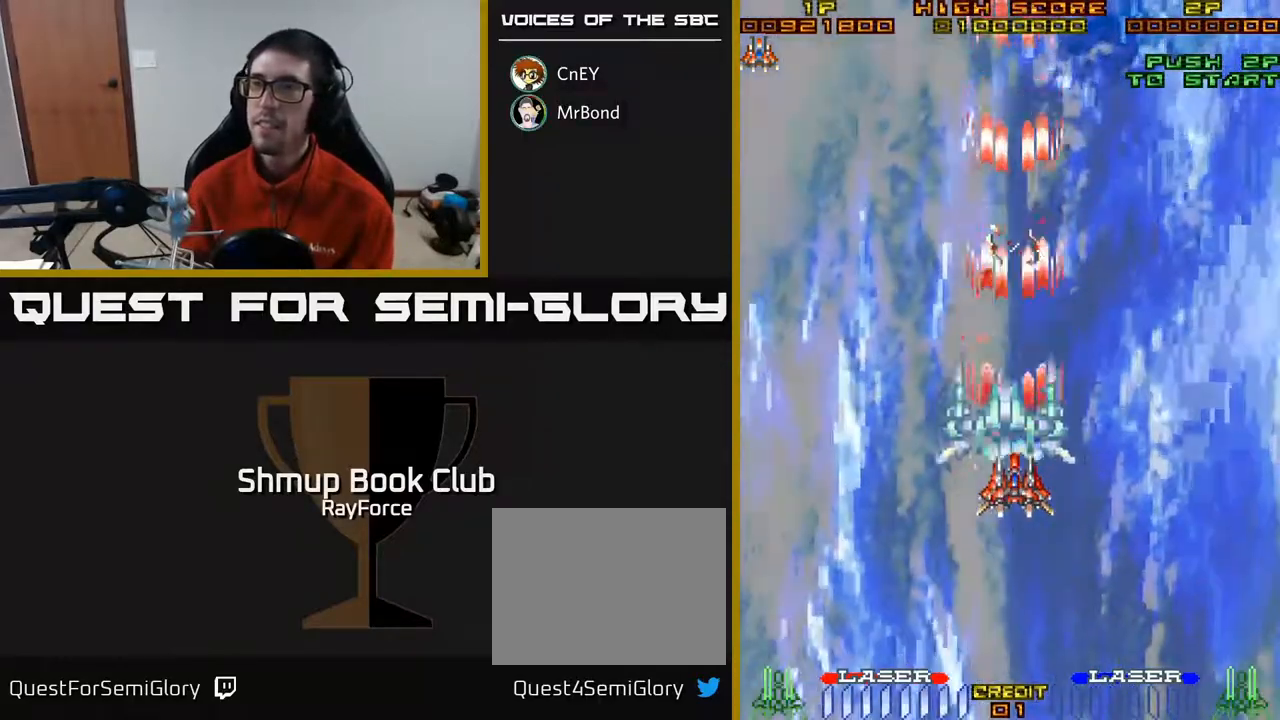
{"buttons": ["A"], "right_stick": "center", "events": []}
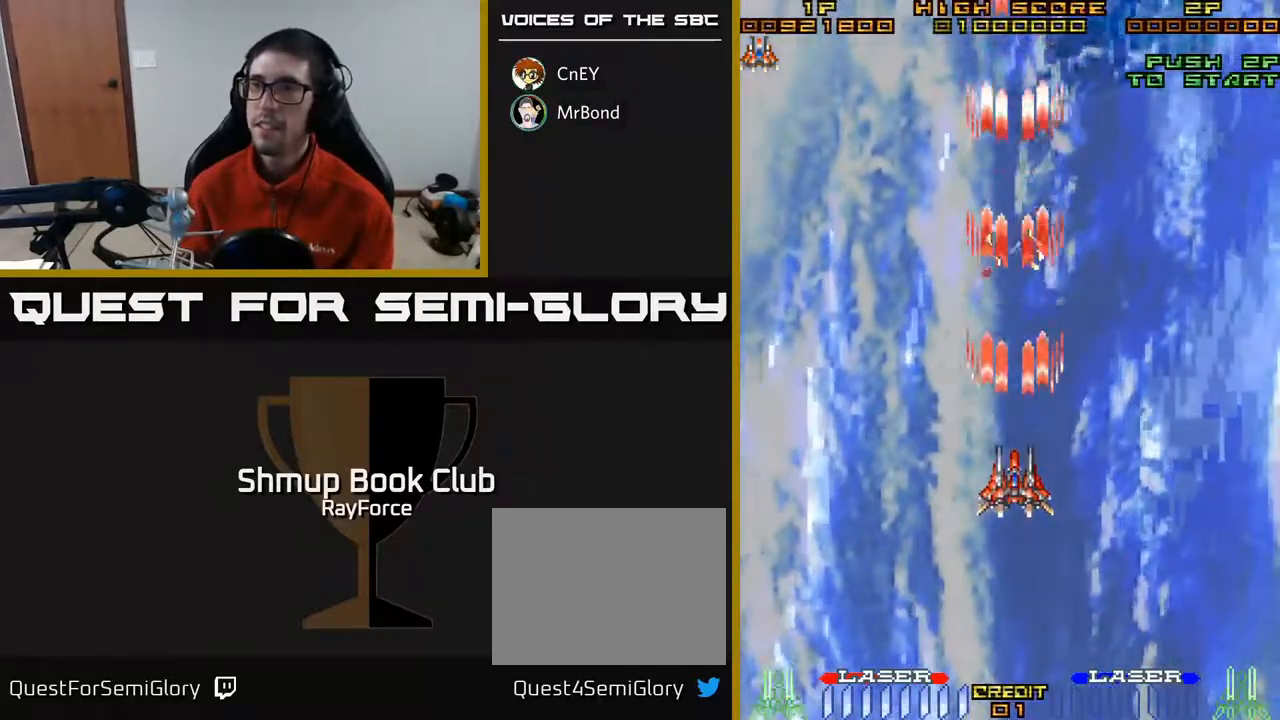
{"buttons": ["A"], "right_stick": "center", "events": []}
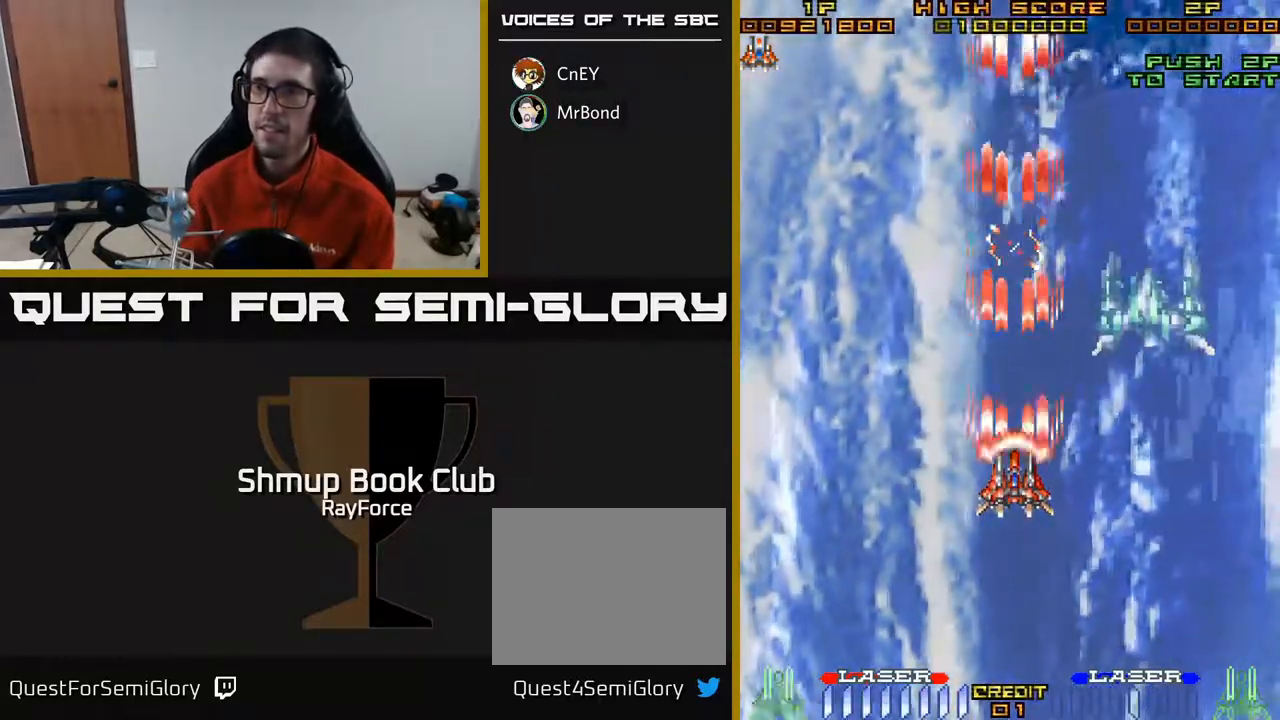
{"buttons": ["A", "DPAD_RIGHT"], "right_stick": "center", "events": [[383, "DPAD_RIGHT", "down"]]}
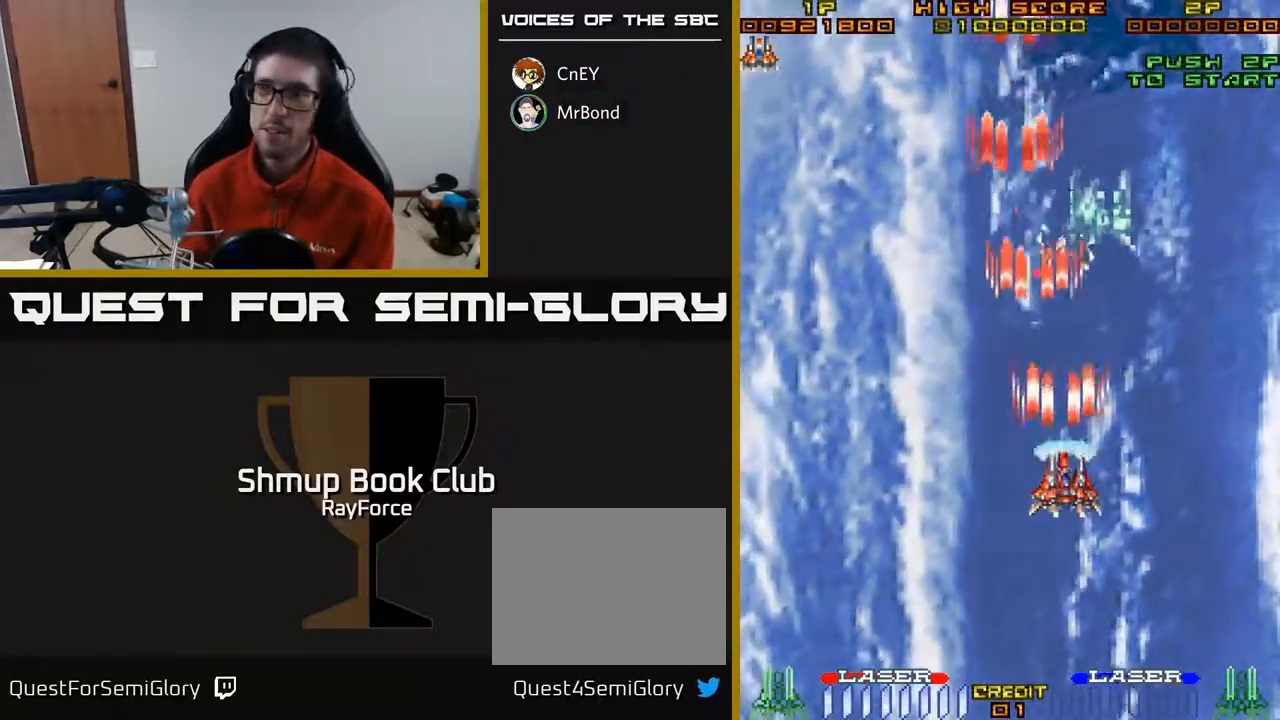
{"buttons": ["A", "DPAD_LEFT"], "right_stick": "center", "events": [[67, "DPAD_RIGHT", "up"], [450, "DPAD_LEFT", "down"]]}
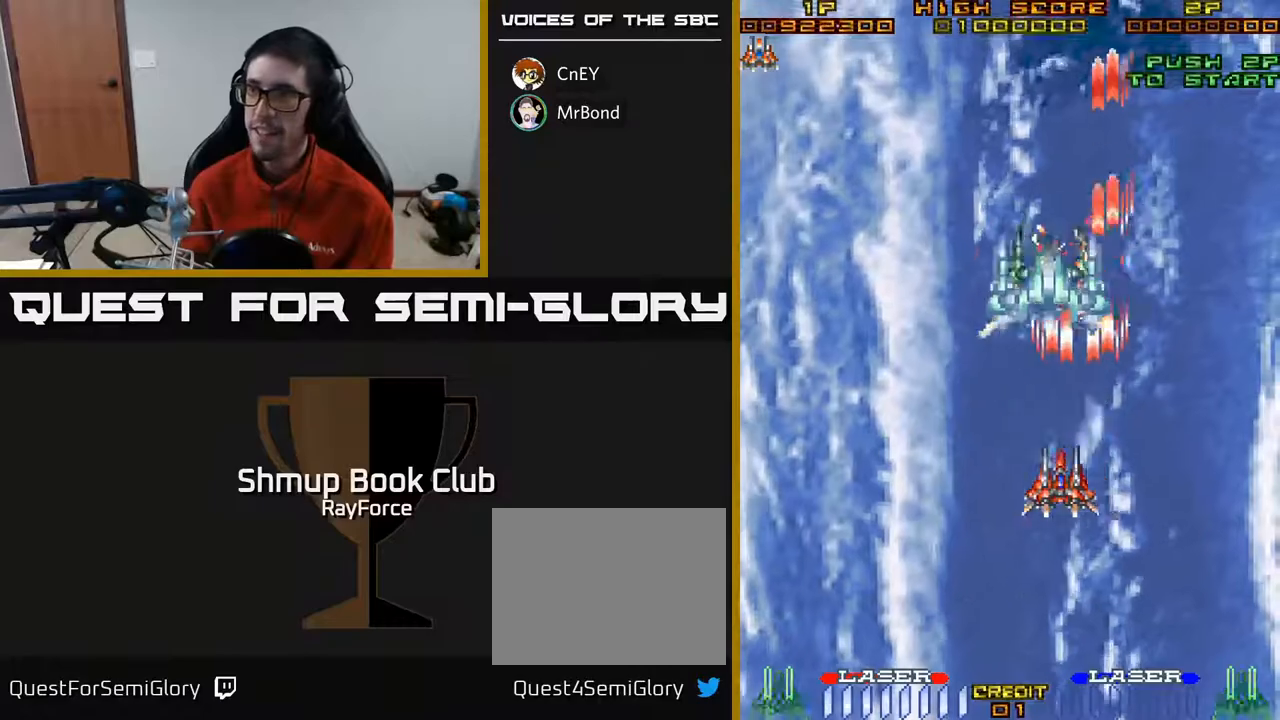
{"buttons": ["A"], "right_stick": "center", "events": [[50, "DPAD_LEFT", "up"], [450, "DPAD_RIGHT", "down"], [500, "DPAD_RIGHT", "up"]]}
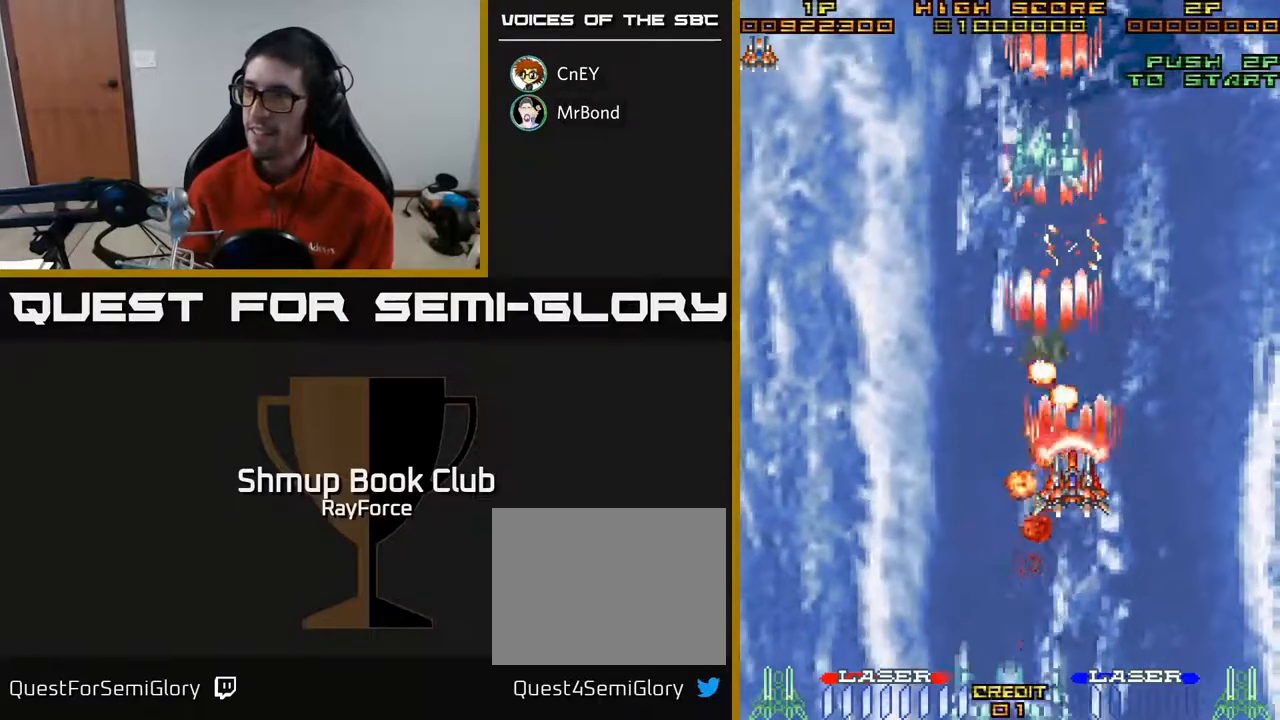
{"buttons": ["A", "DPAD_UP"], "right_stick": "center", "events": [[200, "DPAD_LEFT", "down"], [367, "DPAD_LEFT", "up"], [383, "DPAD_UP", "down"]]}
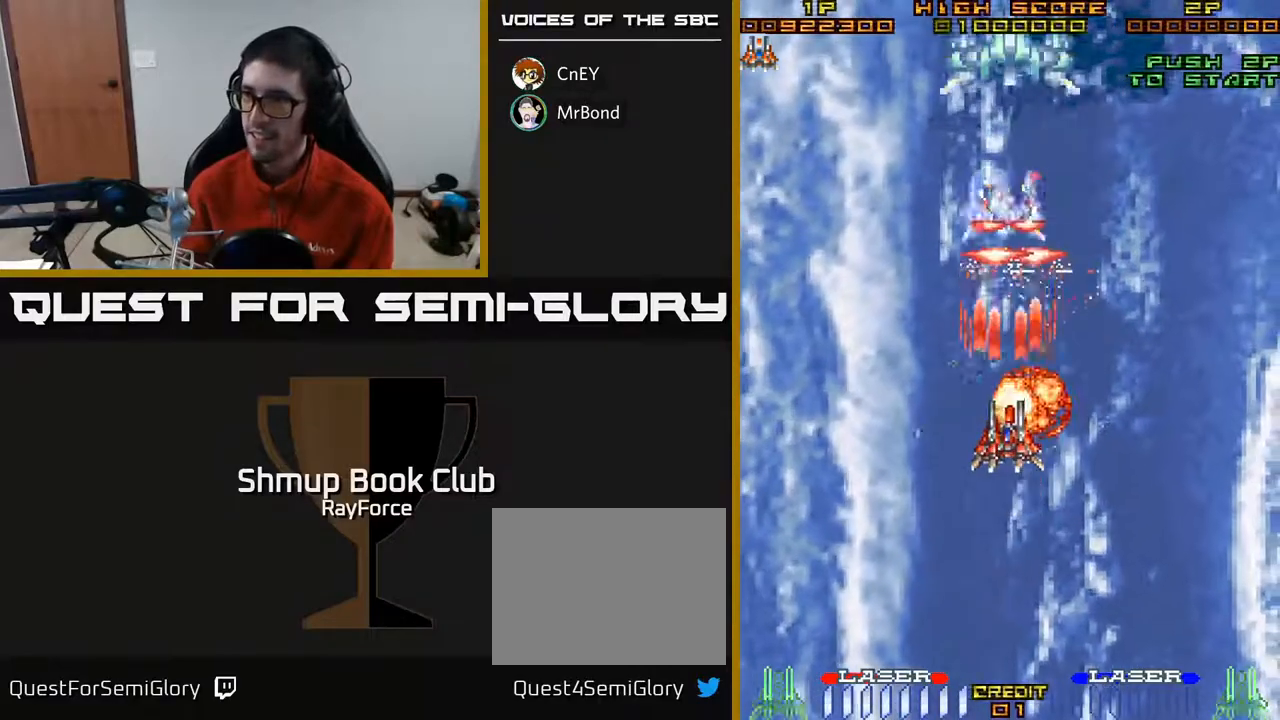
{"buttons": ["A", "DPAD_DOWN"], "right_stick": "center", "events": [[17, "DPAD_UP", "up"], [417, "DPAD_DOWN", "down"]]}
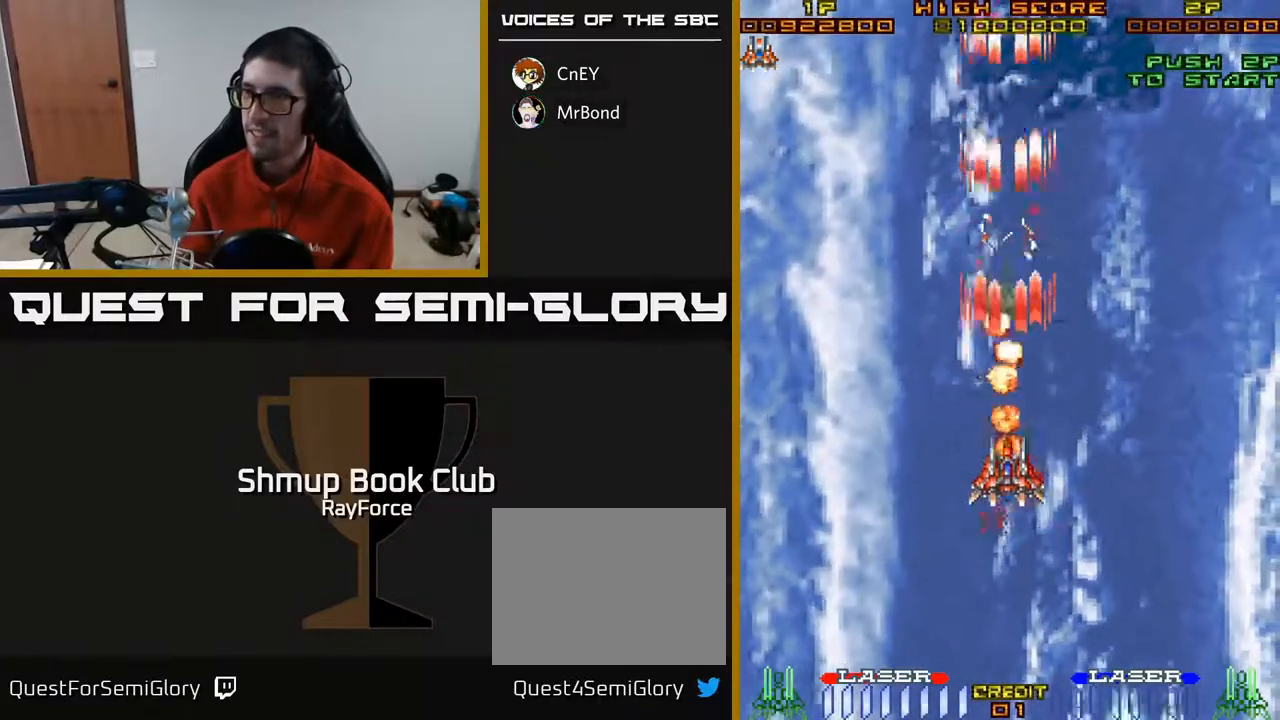
{"buttons": ["A"], "right_stick": "center", "events": [[400, "DPAD_DOWN", "up"]]}
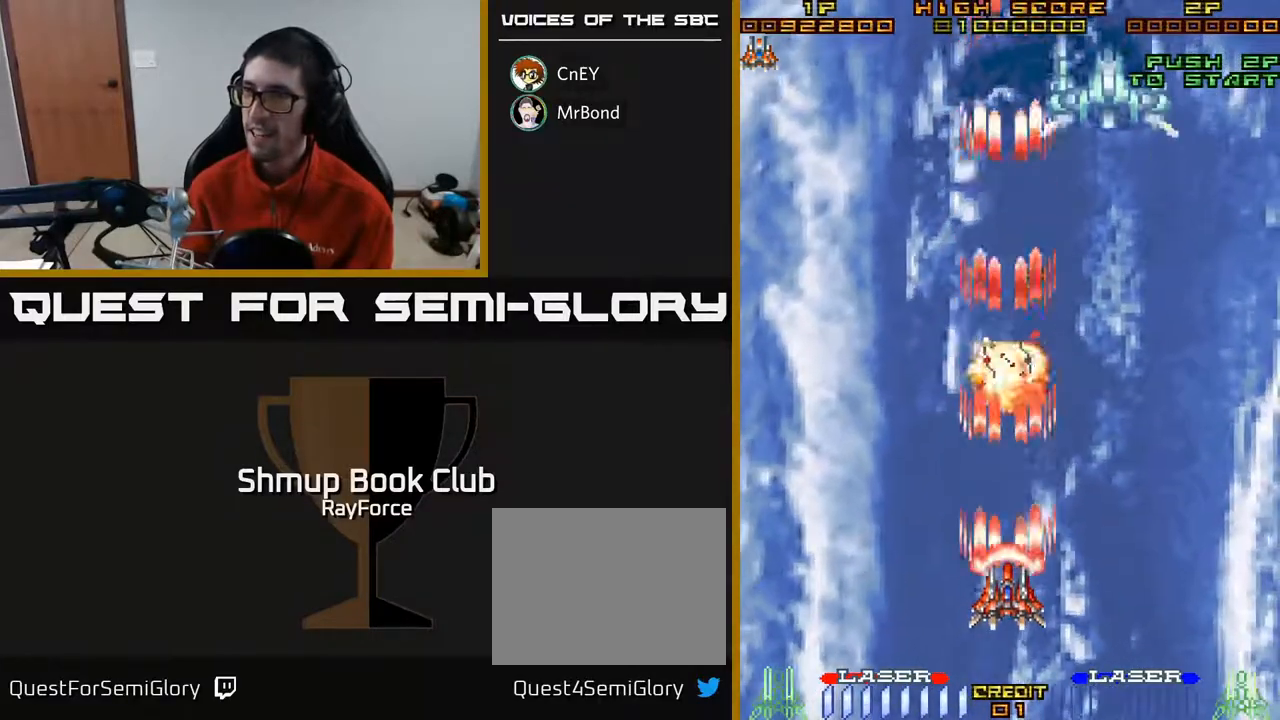
{"buttons": ["A"], "right_stick": "center", "events": [[300, "DPAD_RIGHT", "down"], [400, "DPAD_RIGHT", "up"]]}
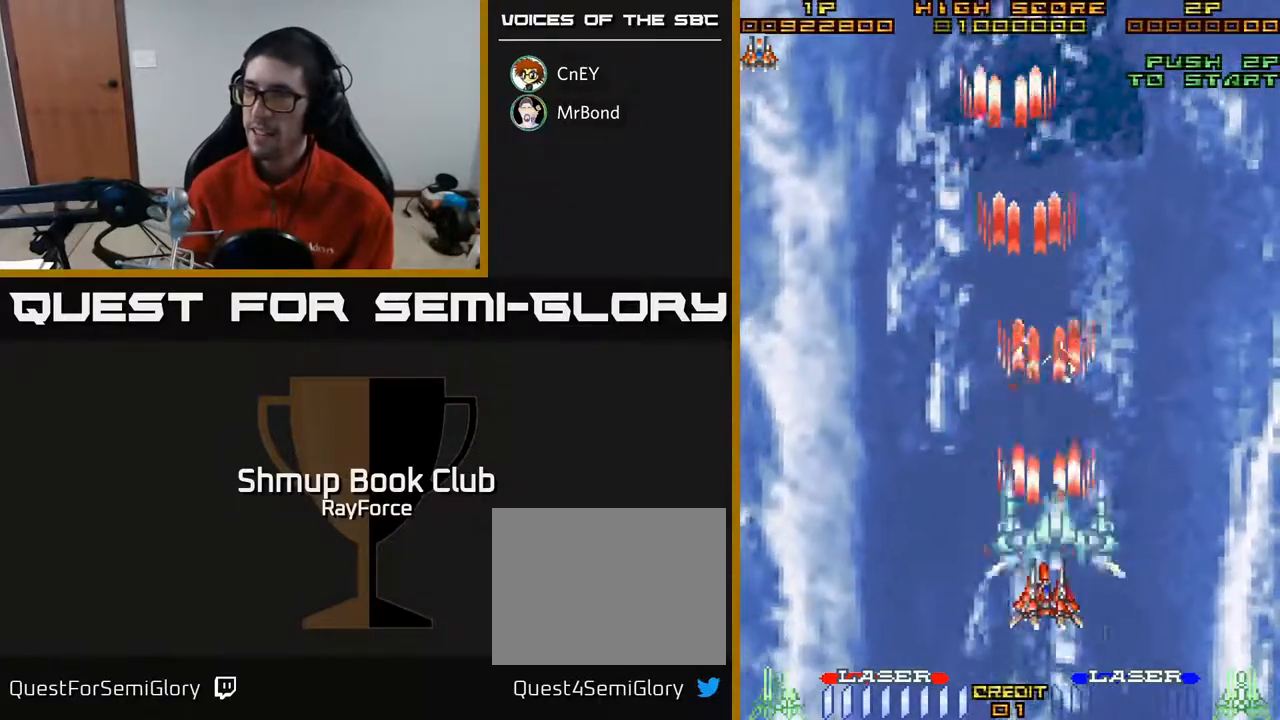
{"buttons": ["A"], "right_stick": "center", "events": []}
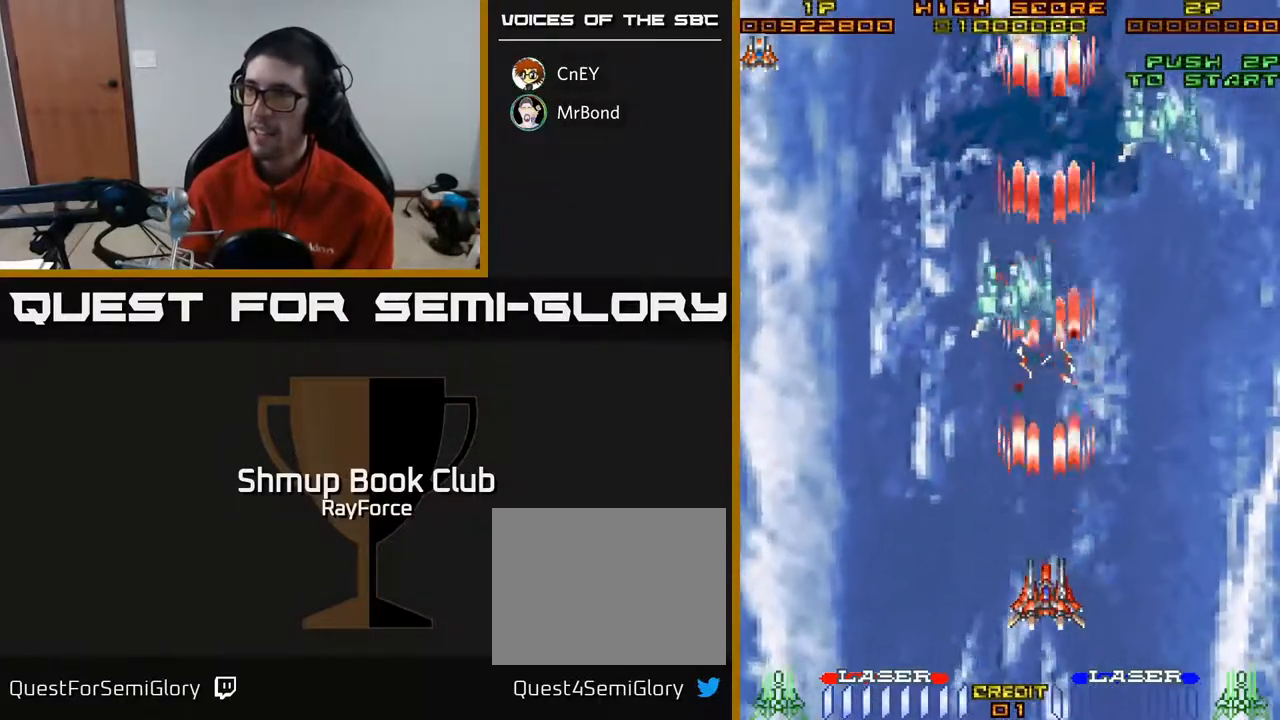
{"buttons": ["A", "DPAD_RIGHT"], "right_stick": "center", "events": [[117, "DPAD_UP", "down"], [133, "DPAD_LEFT", "down"], [233, "DPAD_LEFT", "up"], [300, "DPAD_RIGHT", "down"], [300, "DPAD_UP", "up"], [333, "DPAD_UP", "down"], [400, "DPAD_UP", "up"]]}
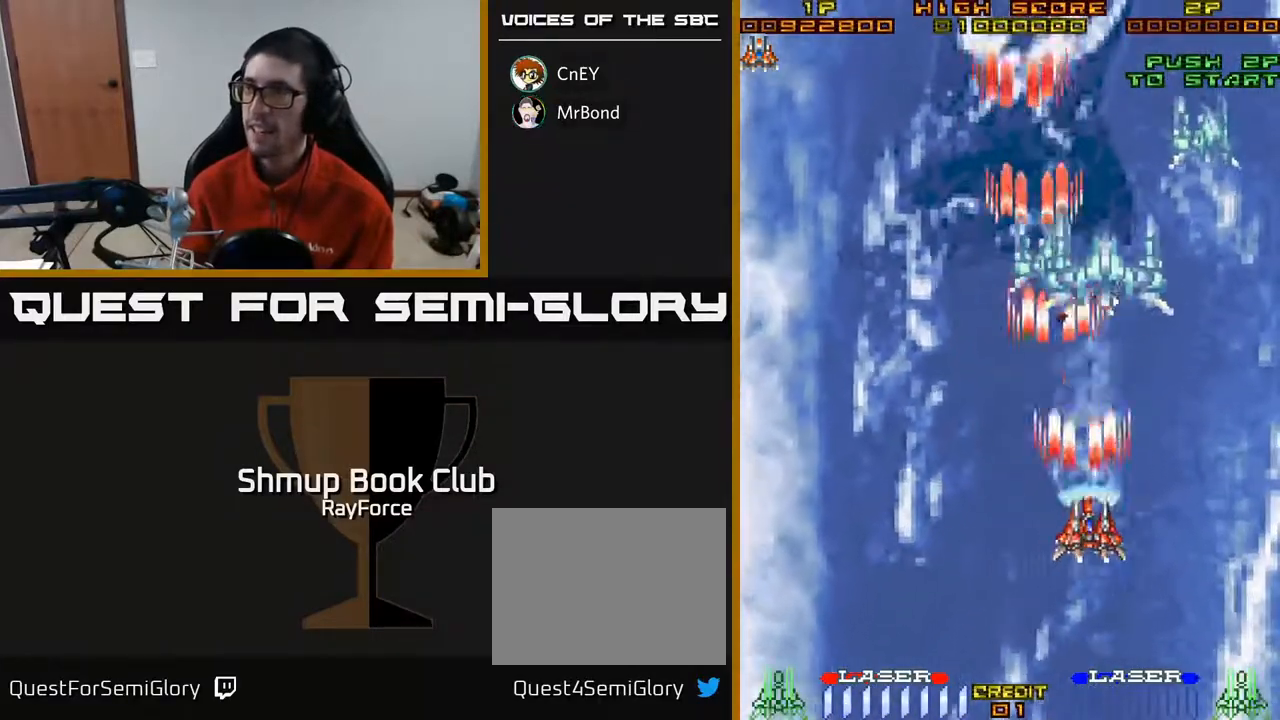
{"buttons": ["A", "DPAD_DOWN", "DPAD_LEFT"], "right_stick": "center", "events": [[450, "DPAD_DOWN", "down"], [450, "DPAD_RIGHT", "up"], [483, "DPAD_LEFT", "down"]]}
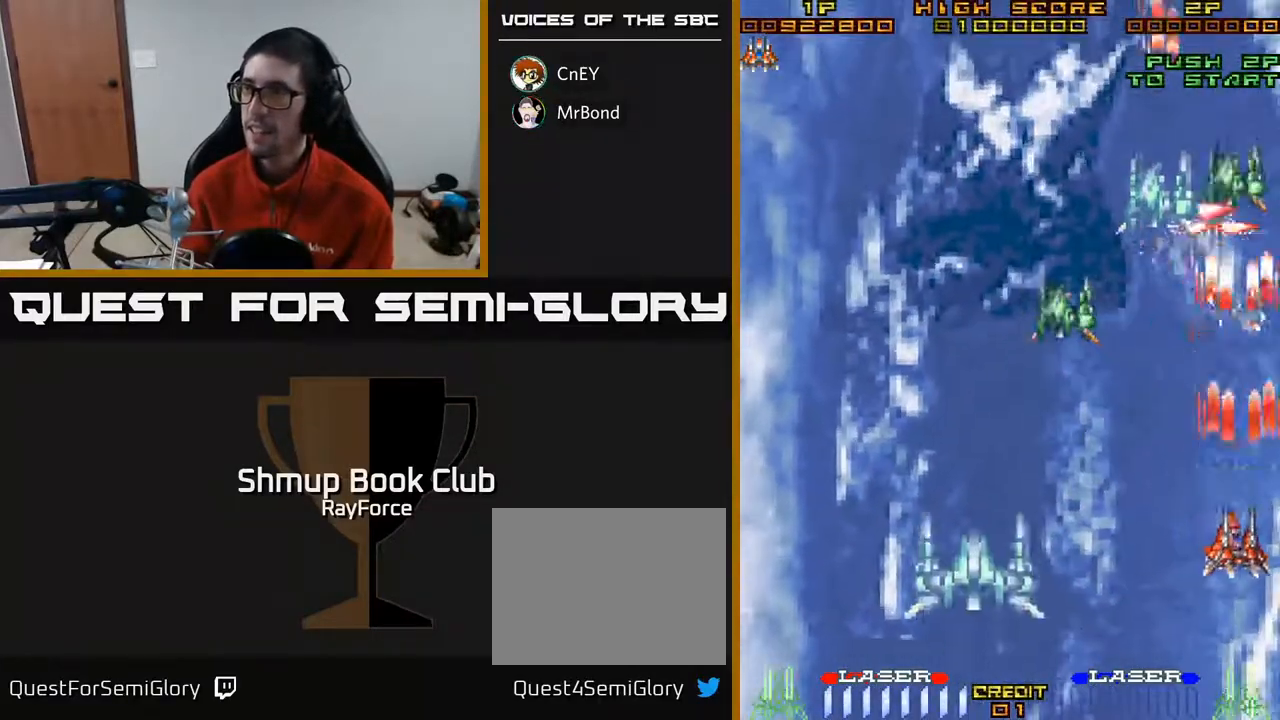
{"buttons": ["A", "DPAD_LEFT"], "right_stick": "center", "events": [[133, "DPAD_DOWN", "up"]]}
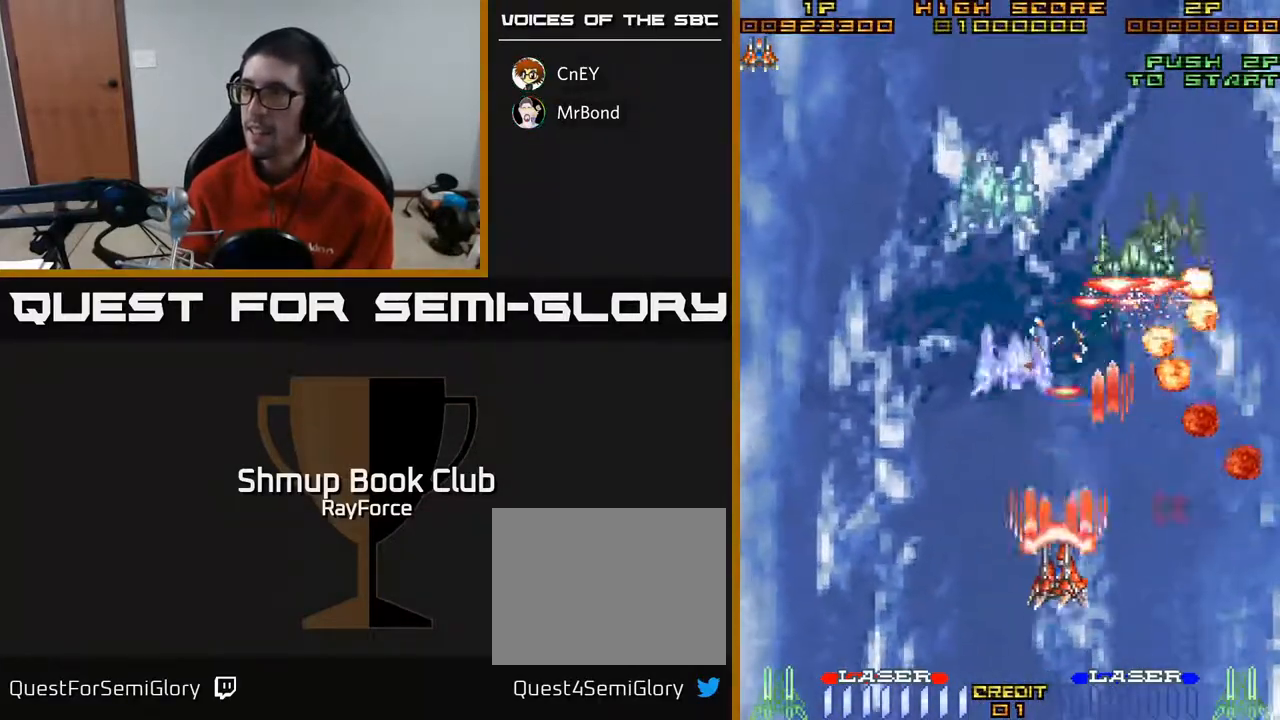
{"buttons": ["A", "DPAD_LEFT"], "right_stick": "center", "events": [[183, "DPAD_LEFT", "up"], [217, "DPAD_DOWN", "down"], [233, "DPAD_RIGHT", "down"], [433, "DPAD_RIGHT", "up"], [450, "DPAD_DOWN", "up"], [467, "DPAD_LEFT", "down"]]}
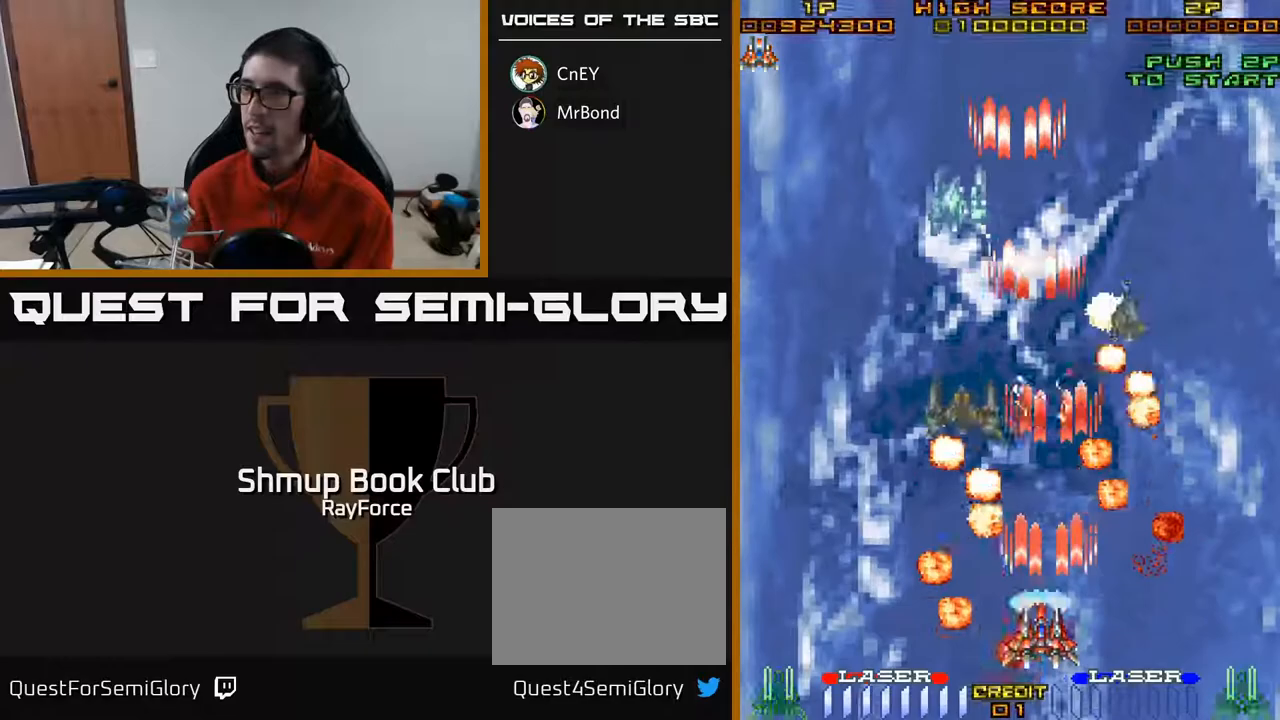
{"buttons": ["A"], "right_stick": "center", "events": [[250, "DPAD_UP", "down"], [283, "DPAD_LEFT", "up"], [500, "DPAD_UP", "up"]]}
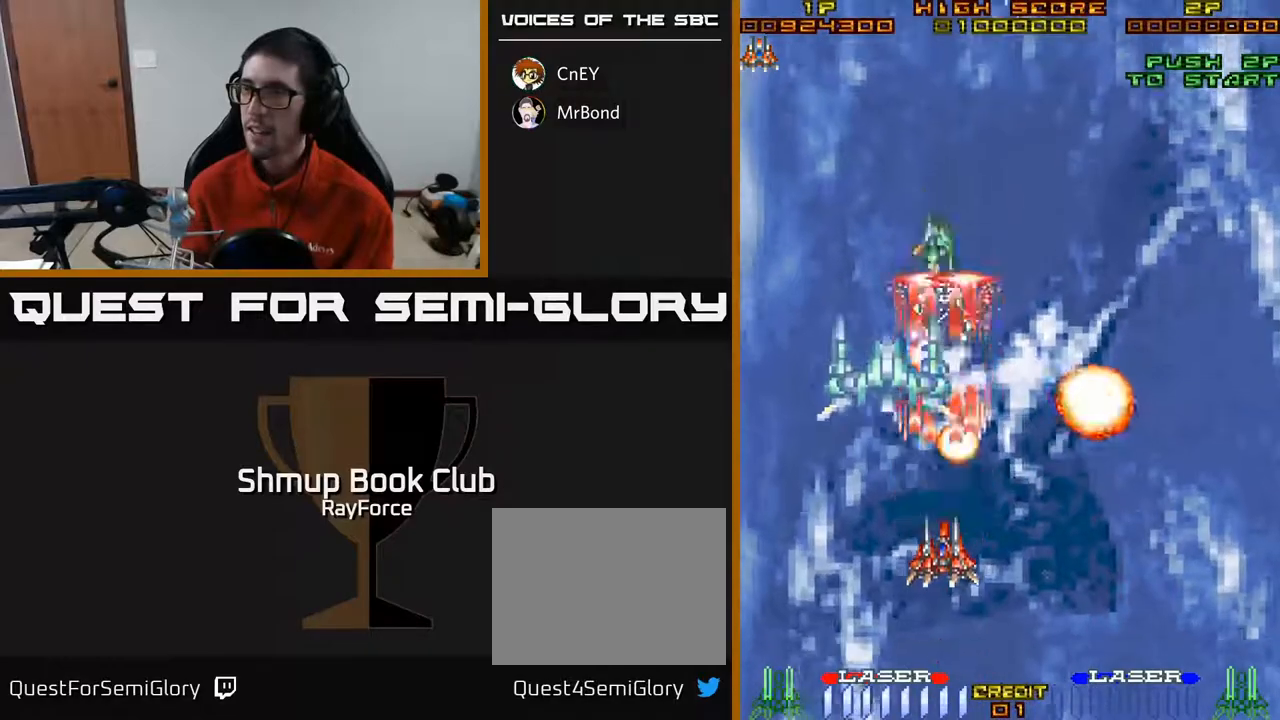
{"buttons": ["A"], "right_stick": "center", "events": [[50, "DPAD_DOWN", "down"], [133, "DPAD_RIGHT", "down"], [283, "DPAD_DOWN", "up"], [383, "DPAD_RIGHT", "up"]]}
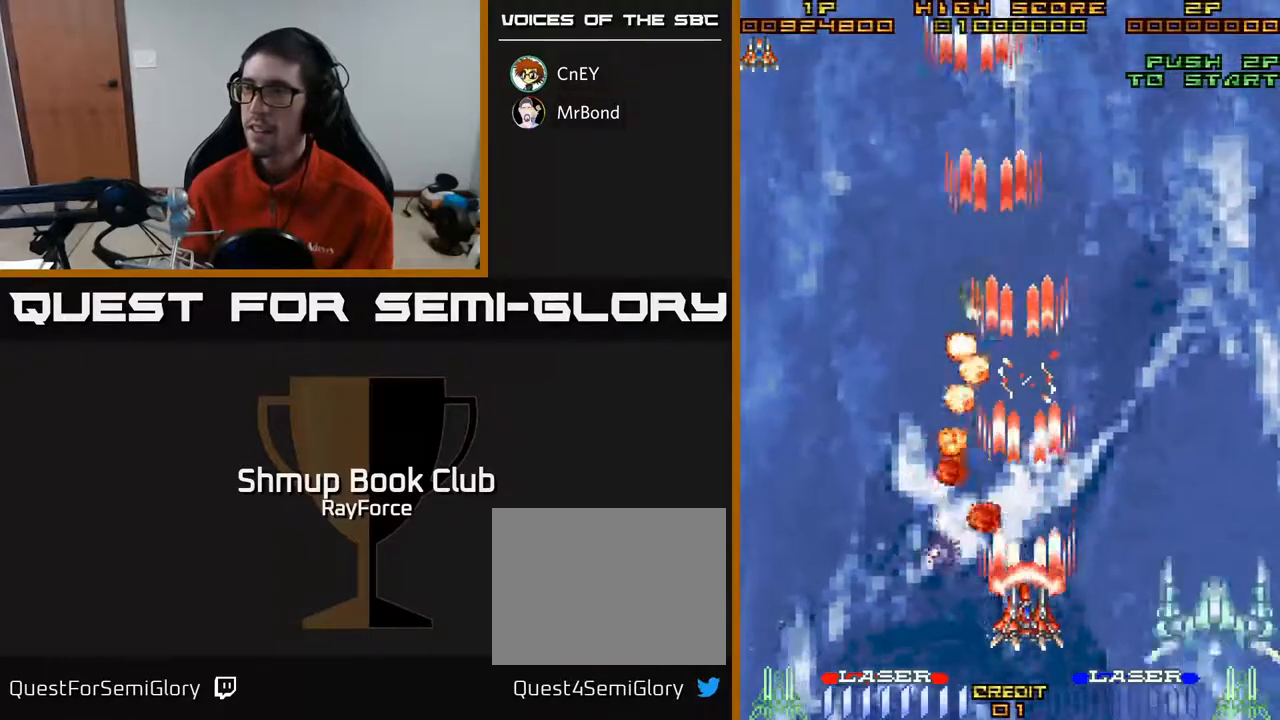
{"buttons": ["A", "DPAD_UP"], "right_stick": "center", "events": [[350, "DPAD_UP", "down"]]}
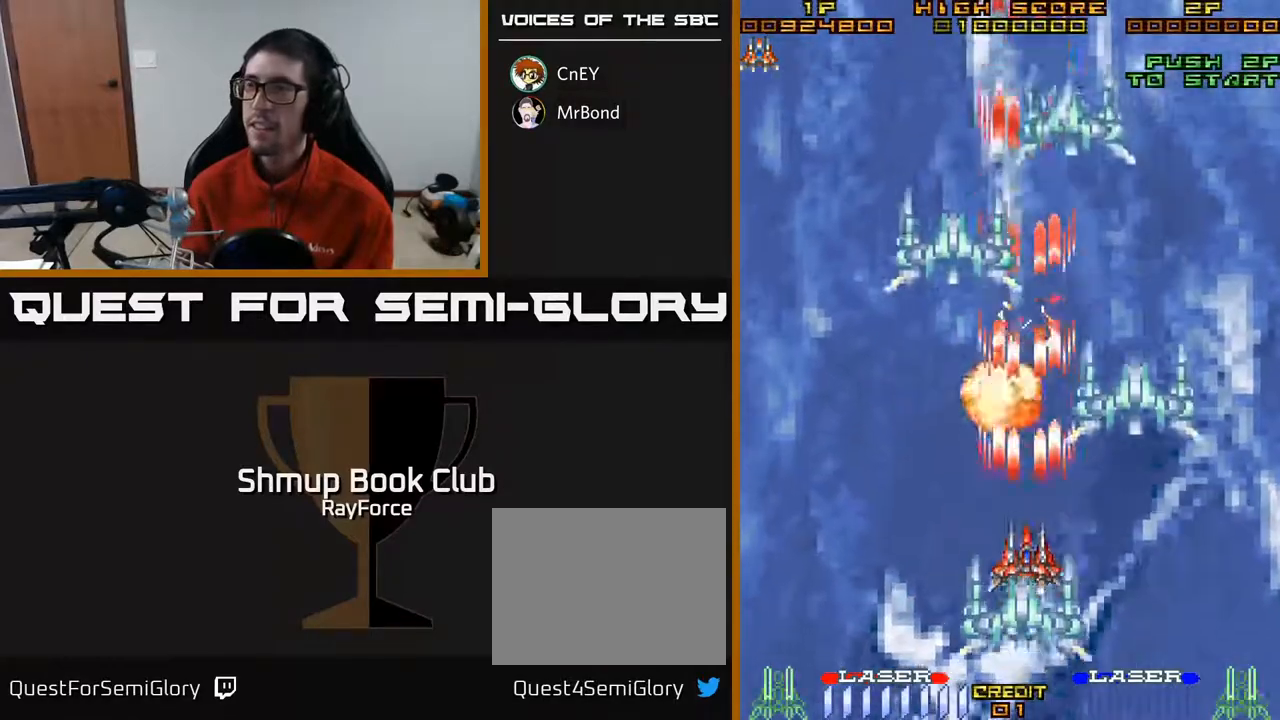
{"buttons": ["A", "DPAD_LEFT"], "right_stick": "center", "events": [[233, "DPAD_UP", "up"], [433, "DPAD_LEFT", "down"]]}
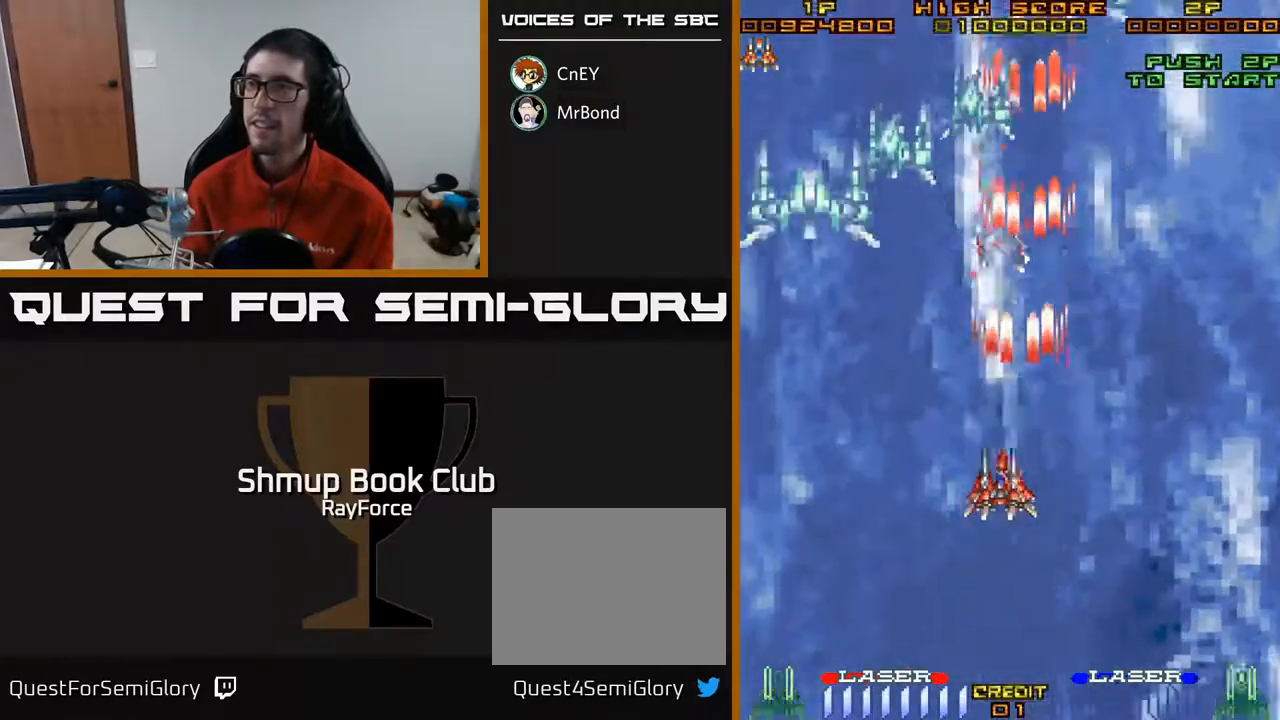
{"buttons": ["A", "DPAD_DOWN"], "right_stick": "center", "events": [[367, "DPAD_DOWN", "down"], [367, "DPAD_LEFT", "up"]]}
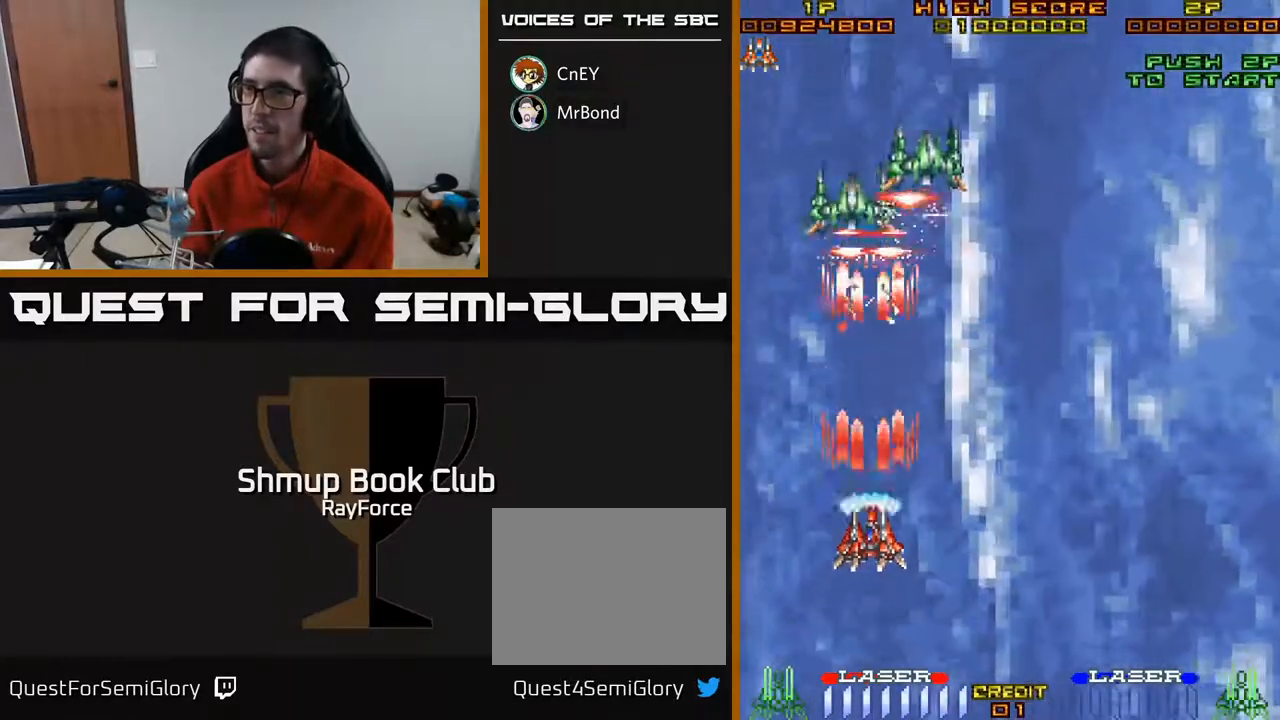
{"buttons": ["A", "DPAD_RIGHT"], "right_stick": "center", "events": [[117, "DPAD_LEFT", "down"], [133, "DPAD_DOWN", "up"], [267, "DPAD_LEFT", "up"], [283, "DPAD_RIGHT", "down"]]}
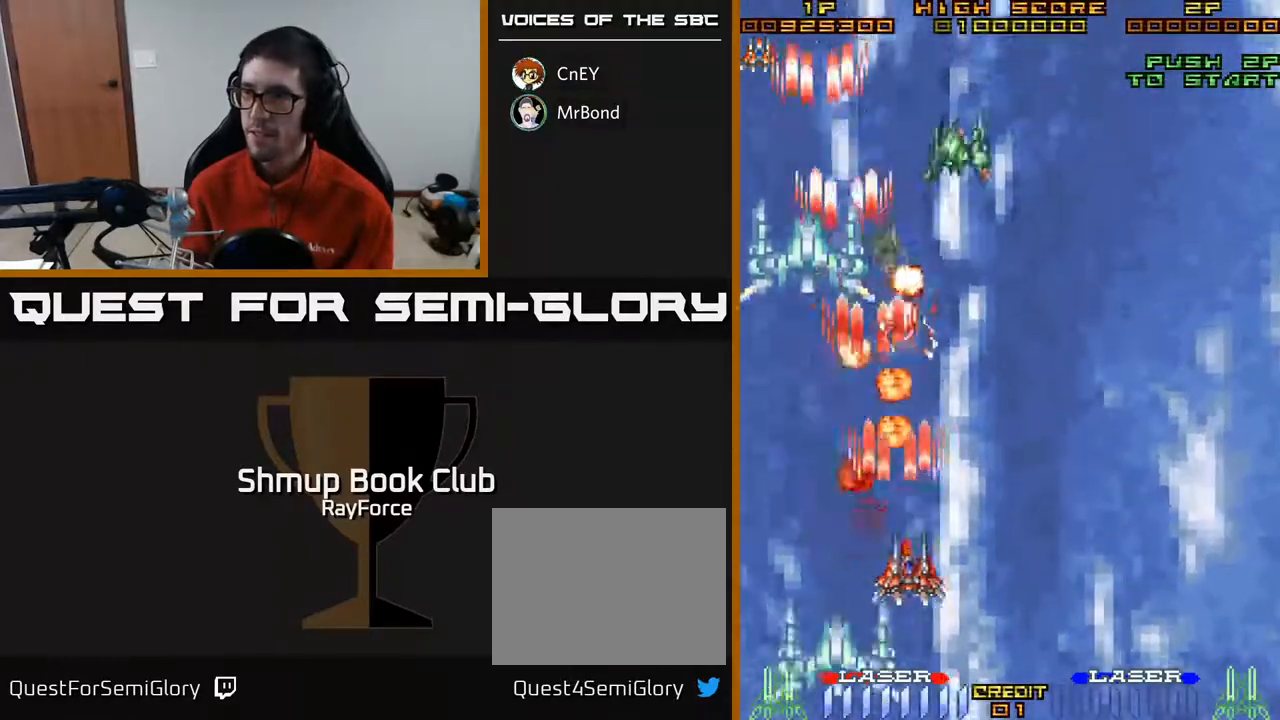
{"buttons": ["A", "DPAD_LEFT"], "right_stick": "center", "events": [[317, "DPAD_RIGHT", "up"], [383, "DPAD_LEFT", "down"]]}
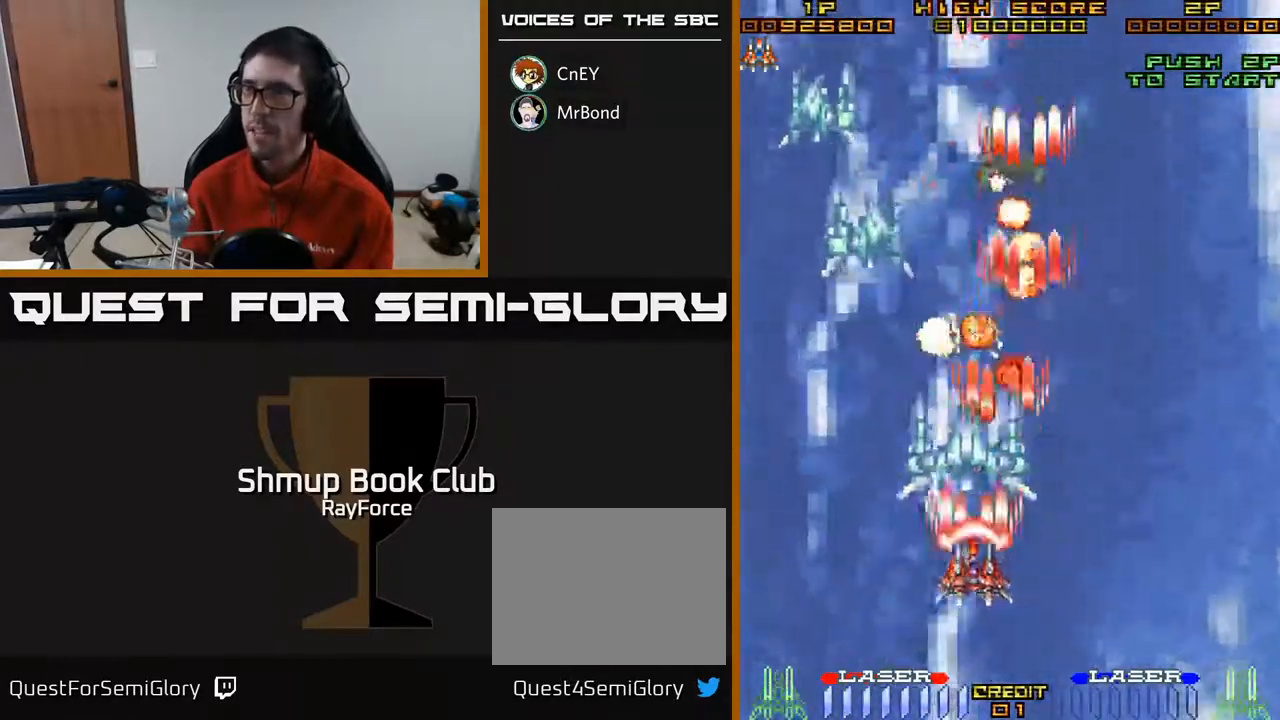
{"buttons": ["A", "DPAD_UP"], "right_stick": "center", "events": [[217, "DPAD_UP", "down"], [483, "DPAD_LEFT", "up"]]}
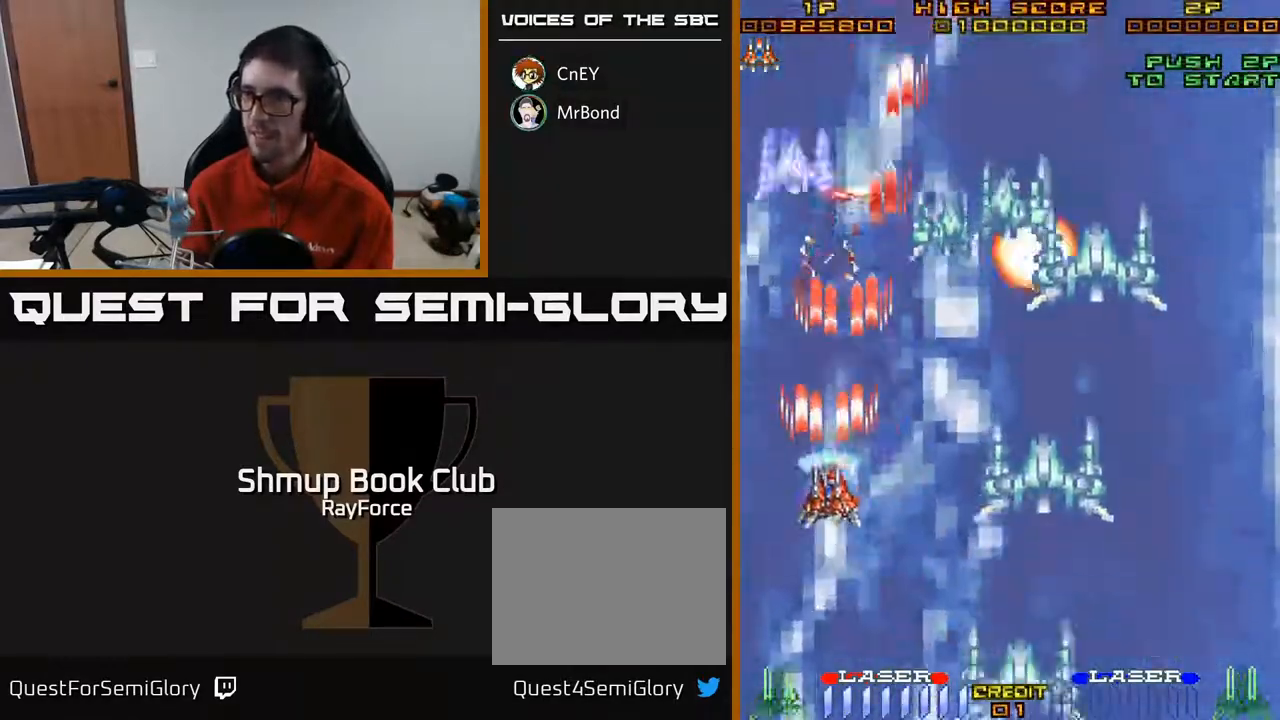
{"buttons": ["A", "DPAD_RIGHT"], "right_stick": "center", "events": [[100, "DPAD_UP", "up"], [300, "DPAD_RIGHT", "down"]]}
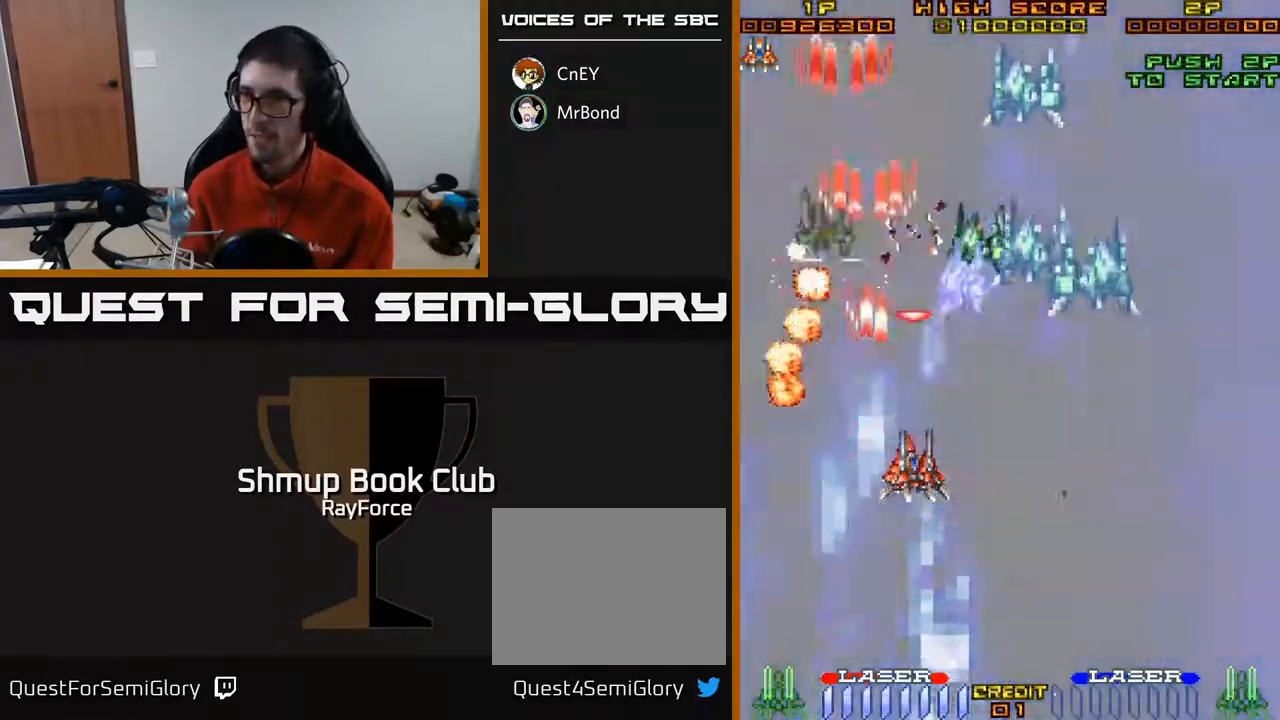
{"buttons": ["A"], "right_stick": "center", "events": [[133, "DPAD_DOWN", "down"], [183, "DPAD_RIGHT", "up"], [317, "DPAD_DOWN", "up"]]}